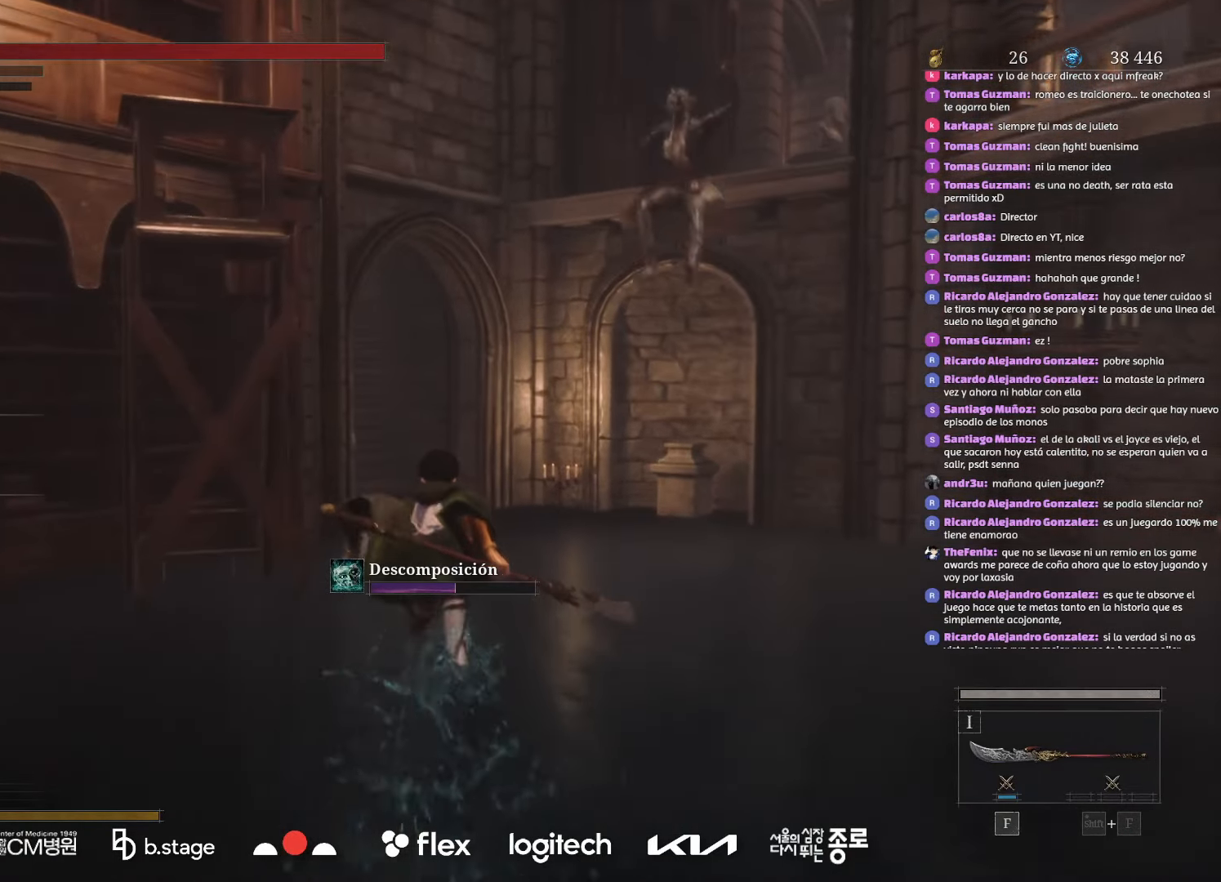
Gameplay with keyboard and mouse; each line is a JSON object with the keys and mouse buttons held at the frame after it. "events" lists presses ("down") and releases ("up") of "a", "ctrl", "d", "e", "f", "q", "r", "s", "shift", "space", "tab", "w", "mouse_left", "mouse_wheel", "mouse_right", "mouse_mb4" and "mouse_mb5" between this image and that frame as [ms after this image, input, new state], when the widget could be followed in between. "mouse_left", "mouse_wheel", "mouse_right", "mouse_mb4", "mouse_mb5" = the "left", "wheel", "right", "mb4", "mb5" buttons of the "mouse" list. No other keys are recorded. "wheel" means that the mouse wheel is clicked or scrolled. Mouse movement is not recorded.
{"keys": ["w"], "mouse": ["left"], "events": []}
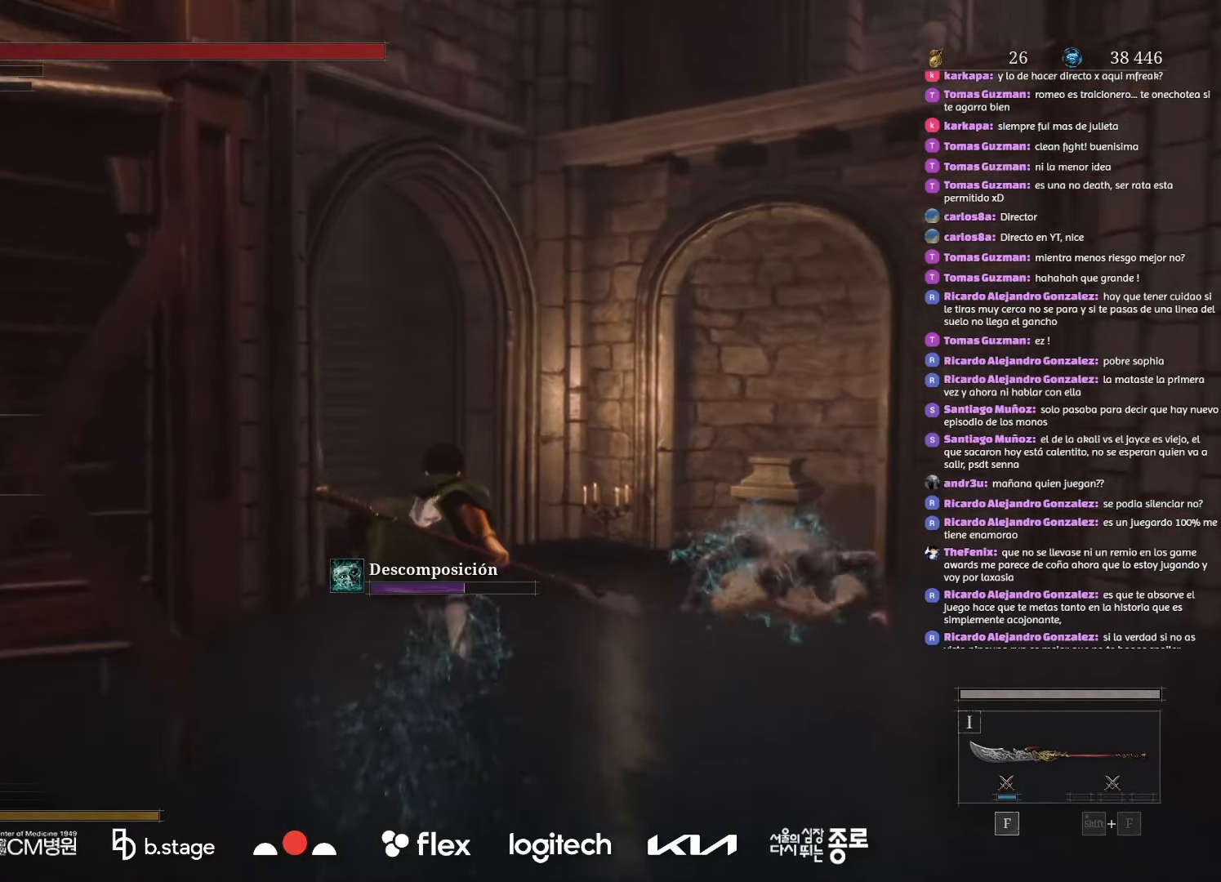
{"keys": ["w"], "mouse": ["left"], "events": []}
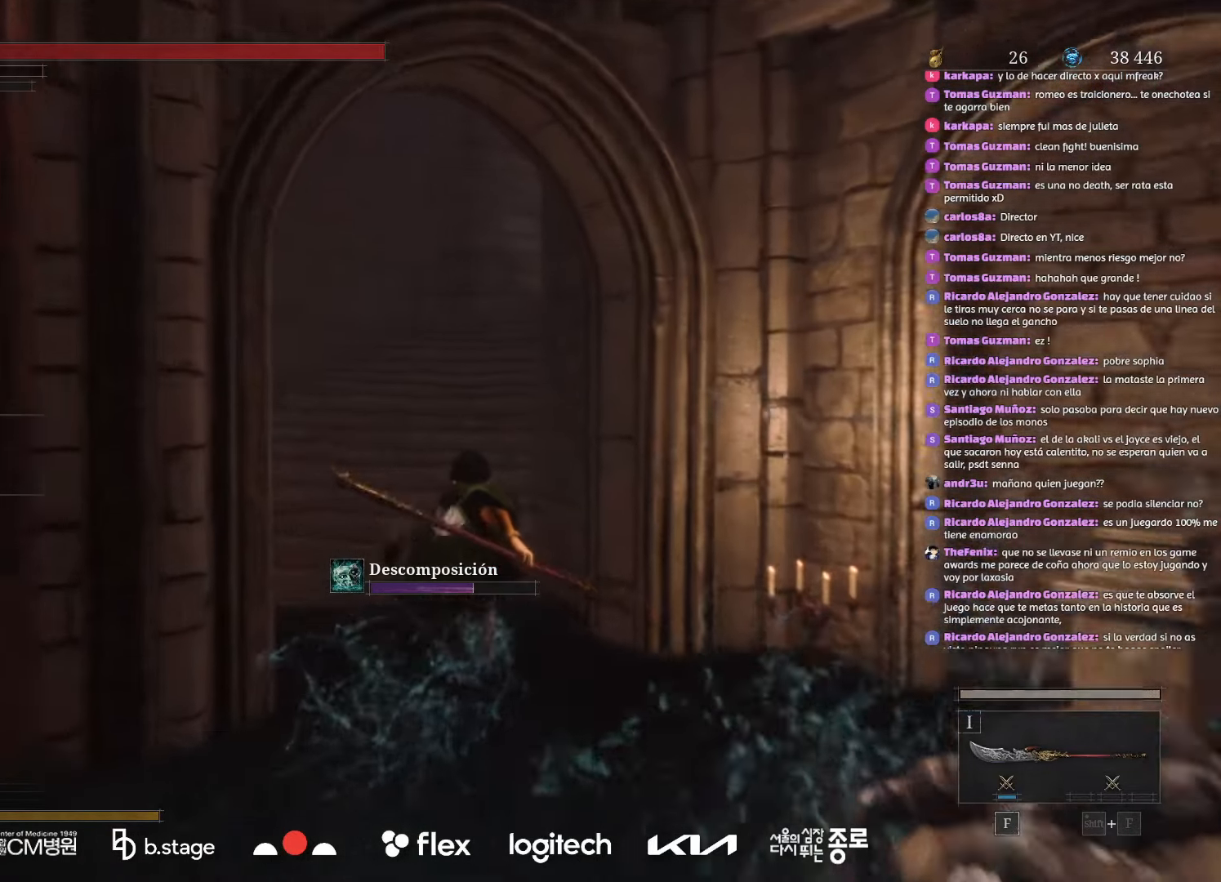
{"keys": ["w"], "mouse": ["left"], "events": []}
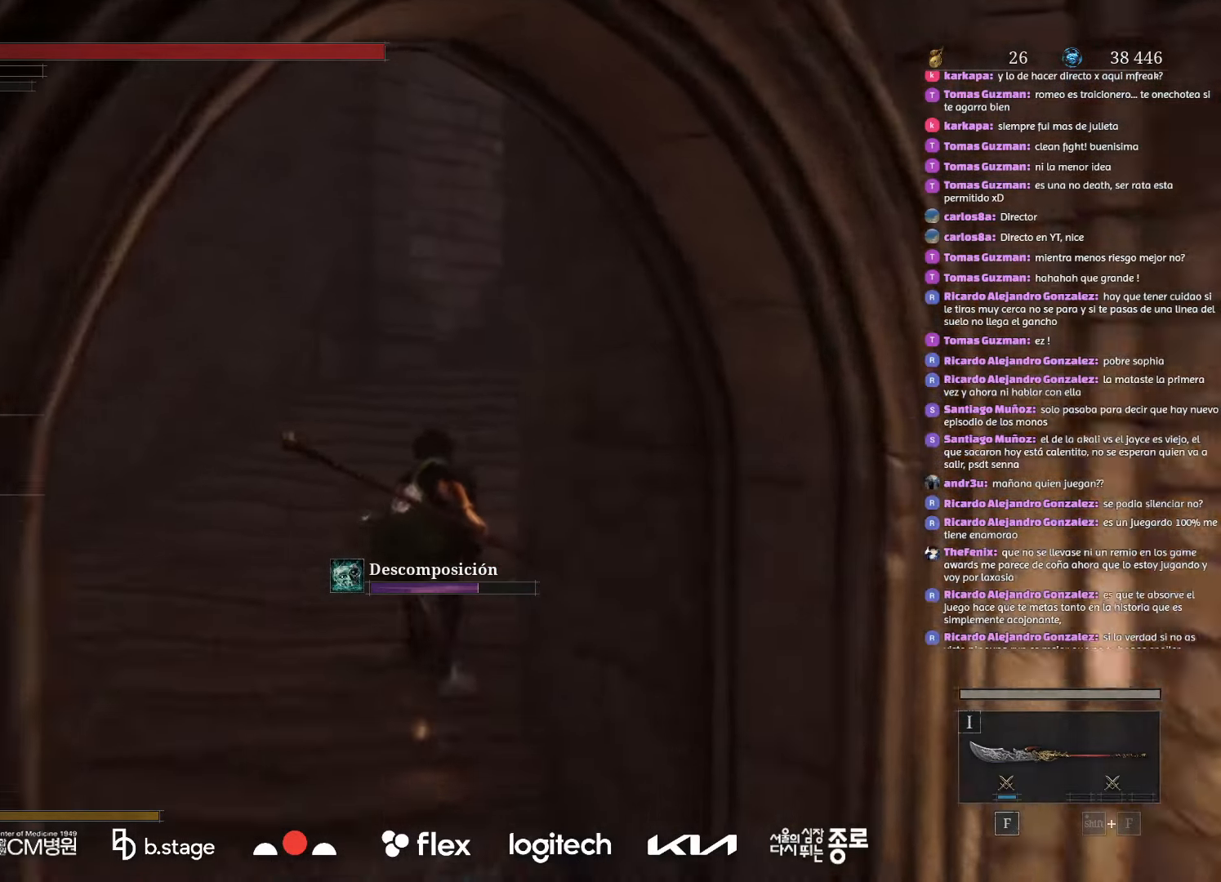
{"keys": ["w"], "mouse": ["left"], "events": []}
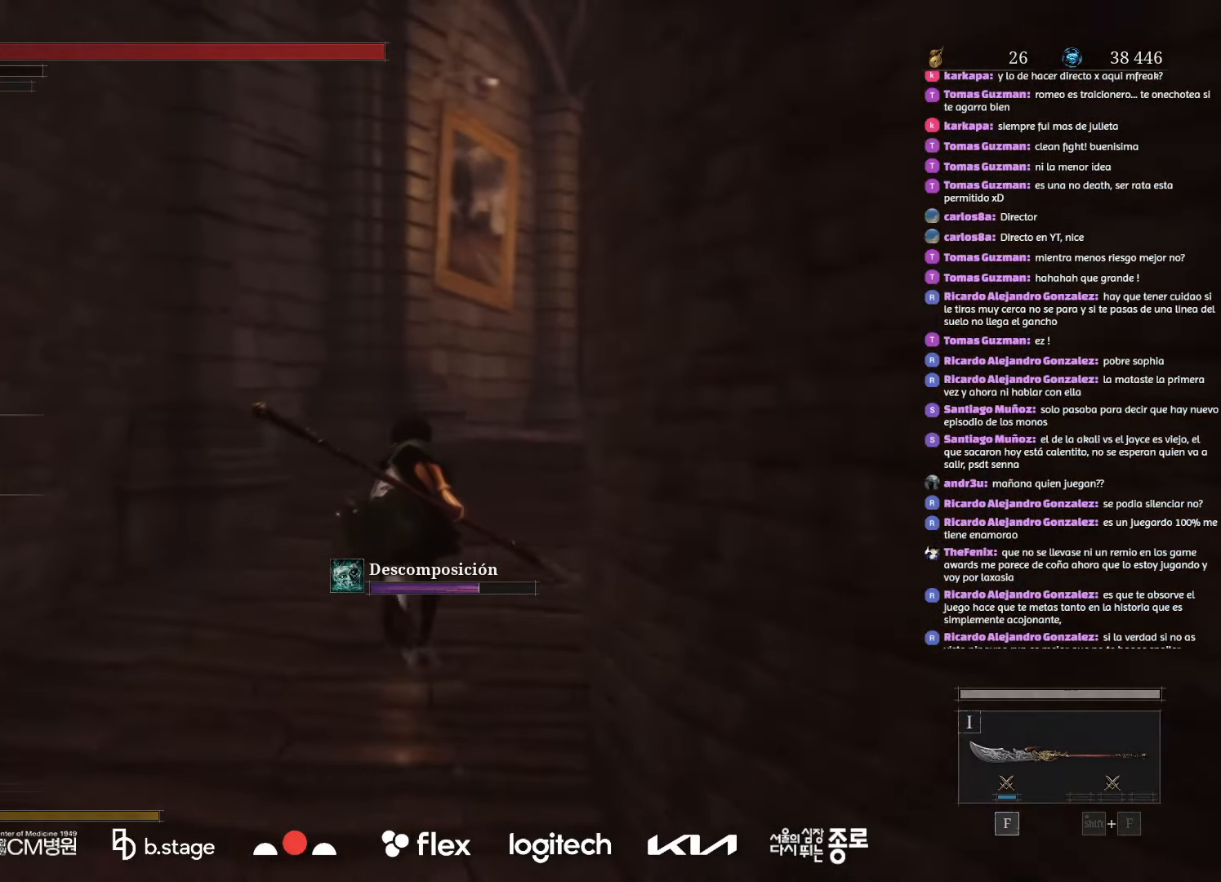
{"keys": ["w"], "mouse": ["left"], "events": []}
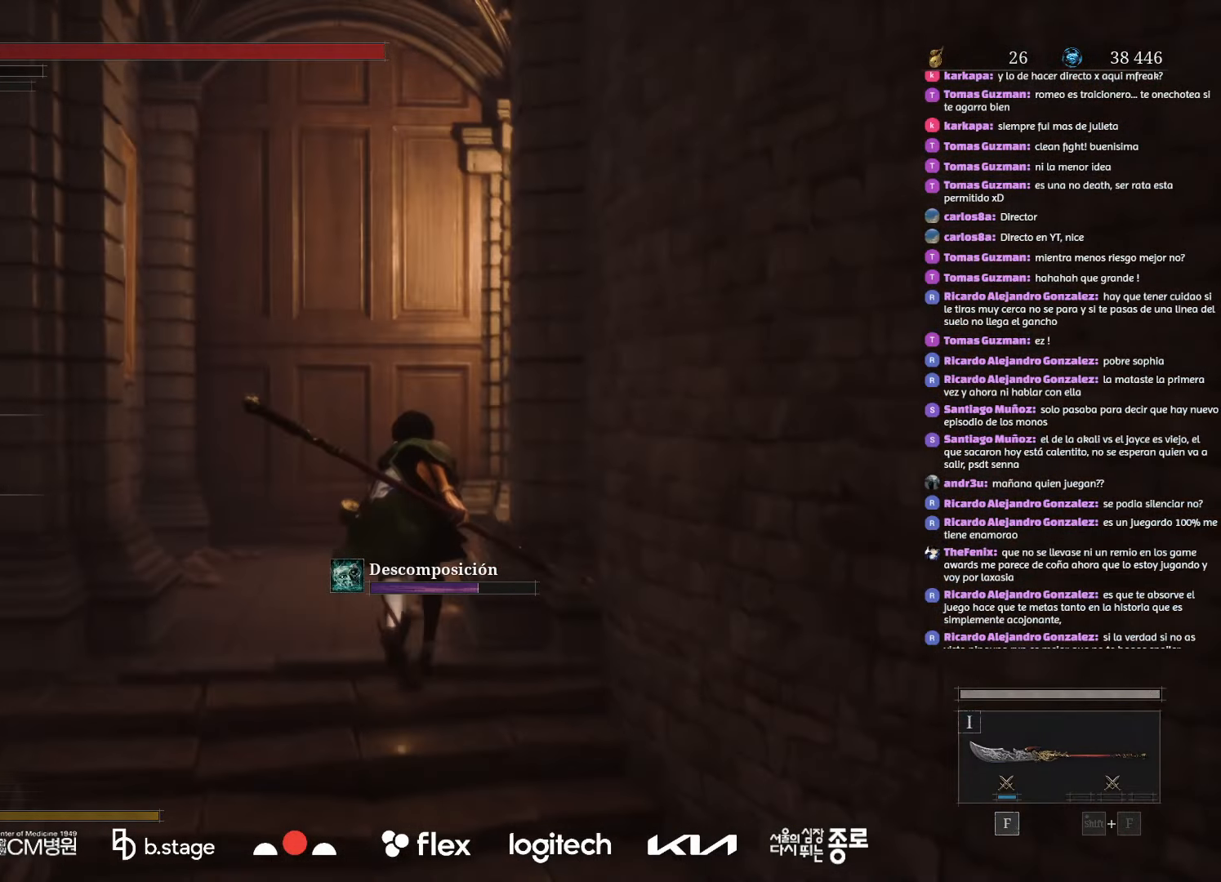
{"keys": ["d", "w"], "mouse": ["left"], "events": [[300, "d", "down"]]}
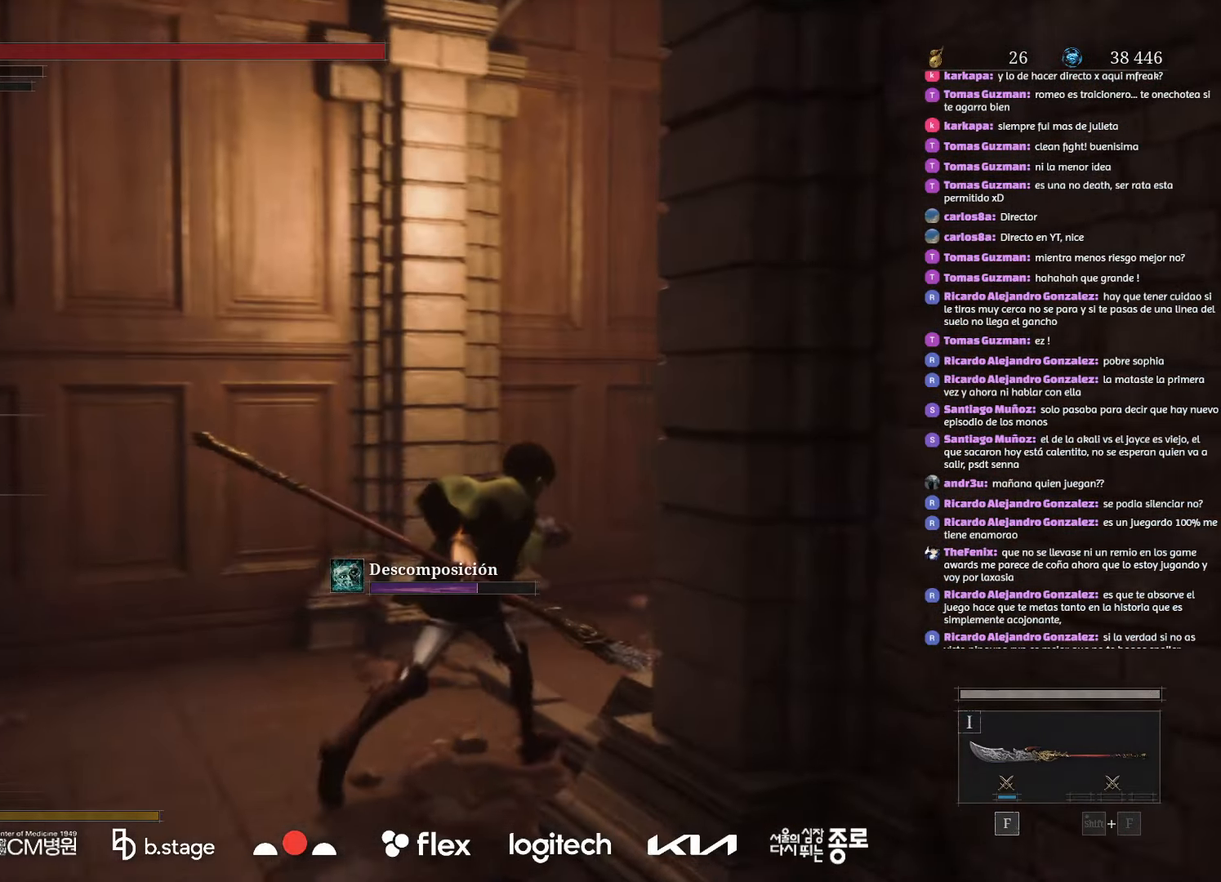
{"keys": ["d", "w"], "mouse": ["left"], "events": []}
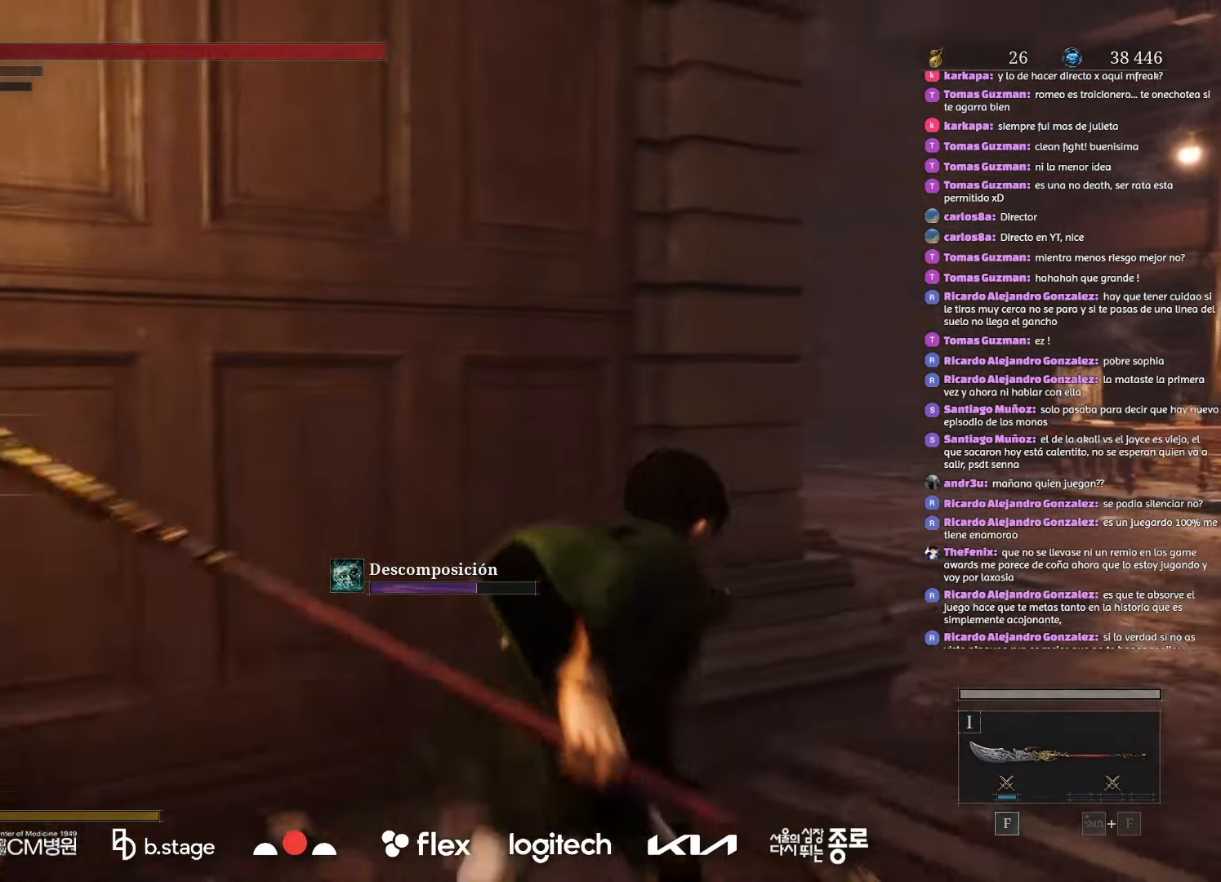
{"keys": ["d", "w"], "mouse": ["left"], "events": []}
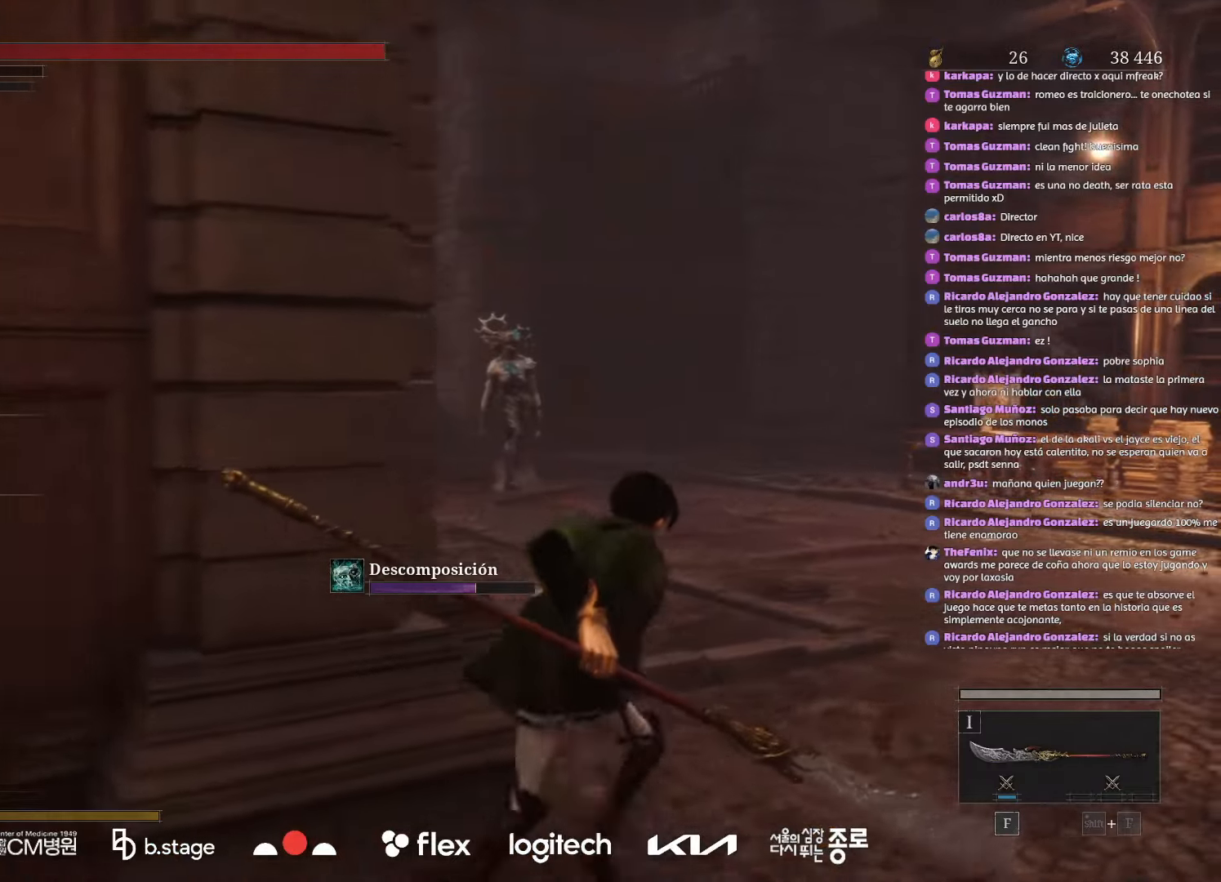
{"keys": ["w"], "mouse": ["left"], "events": [[200, "d", "up"]]}
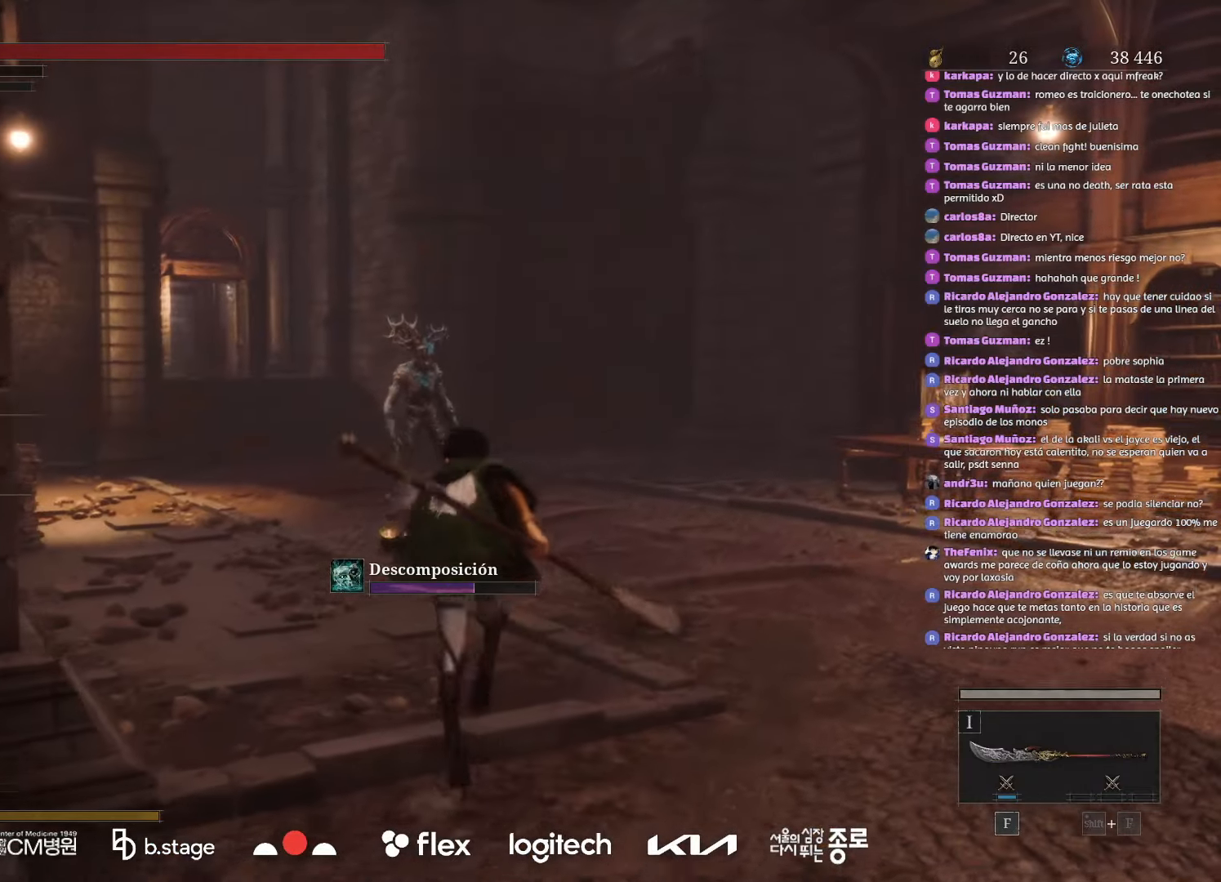
{"keys": ["d"], "mouse": ["left"], "events": [[250, "mouse_left", "up"], [334, "d", "down"], [367, "mouse_left", "down"], [417, "w", "up"]]}
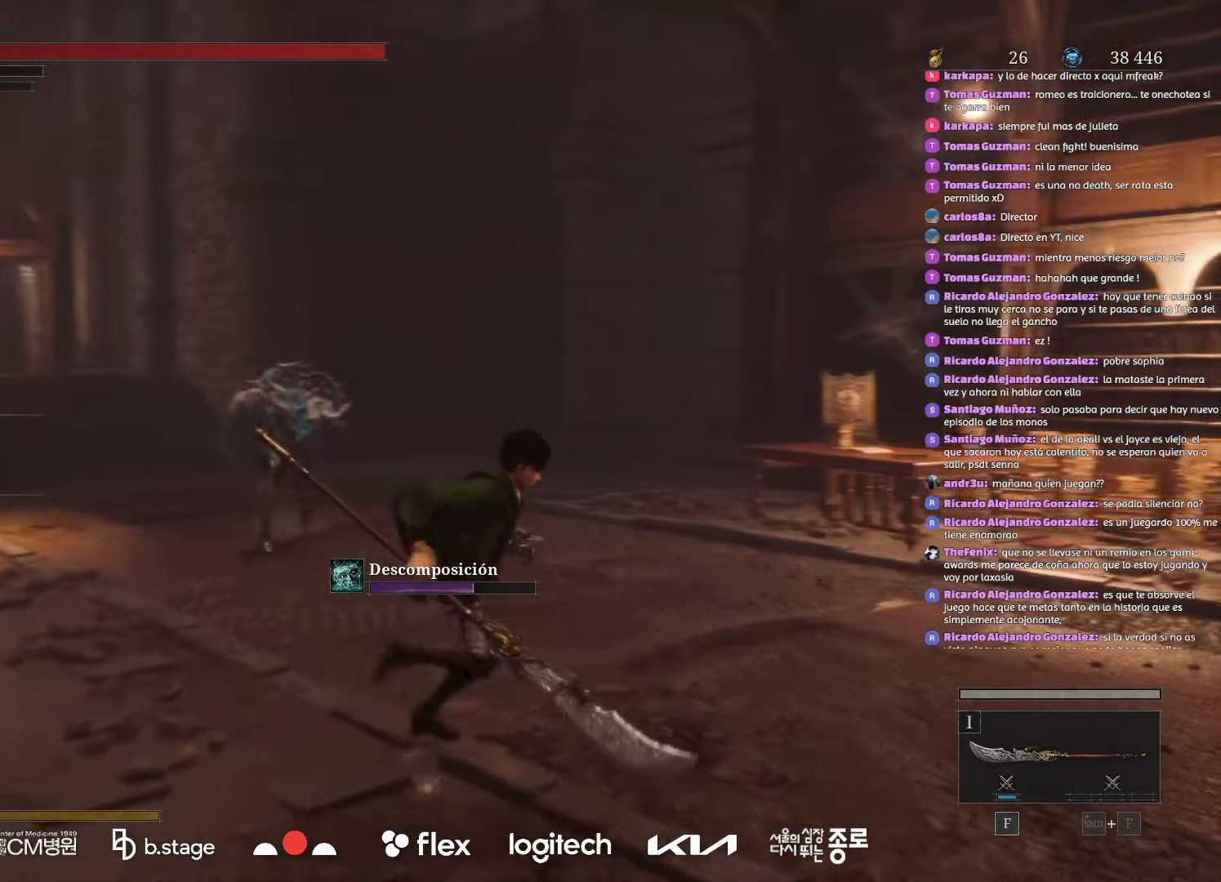
{"keys": ["d"], "mouse": ["left"], "events": []}
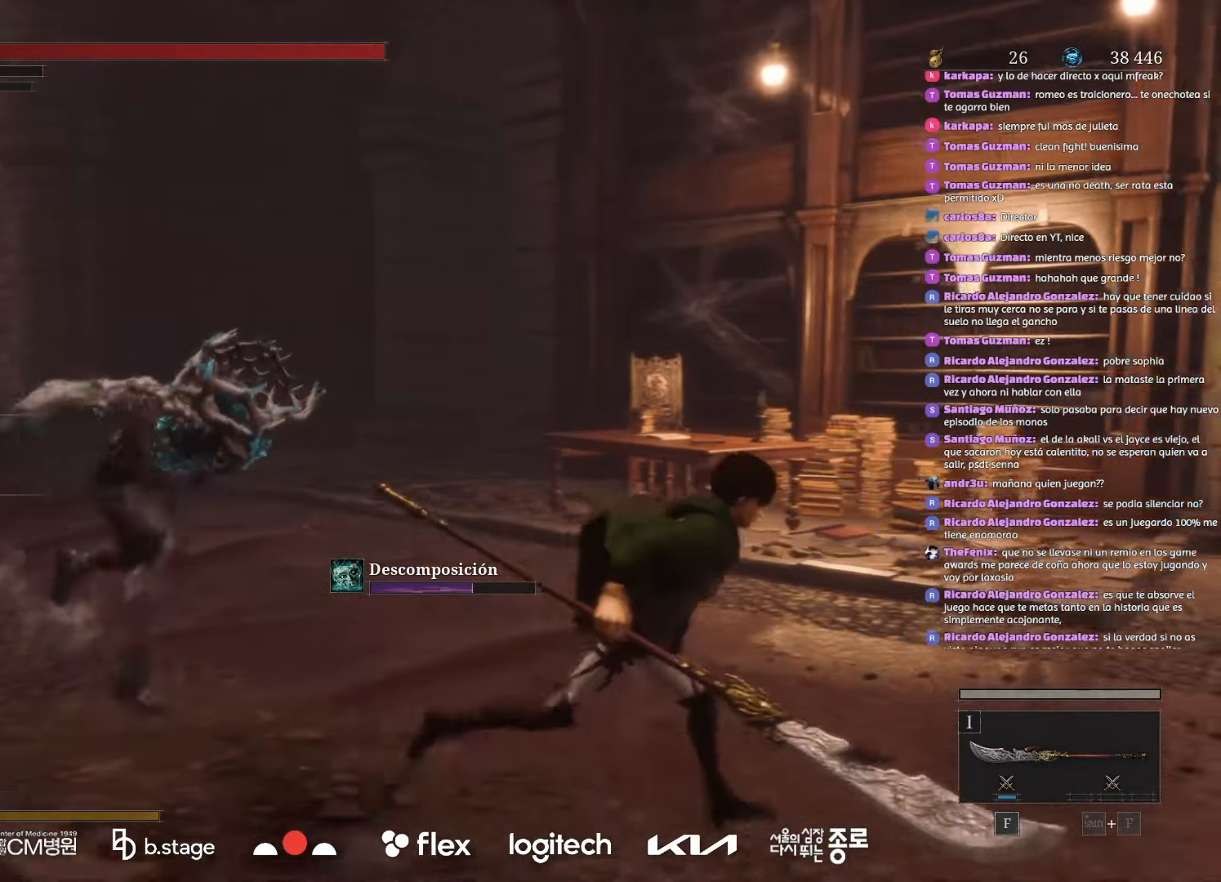
{"keys": ["w"], "mouse": ["left"], "events": [[384, "w", "down"], [467, "d", "up"]]}
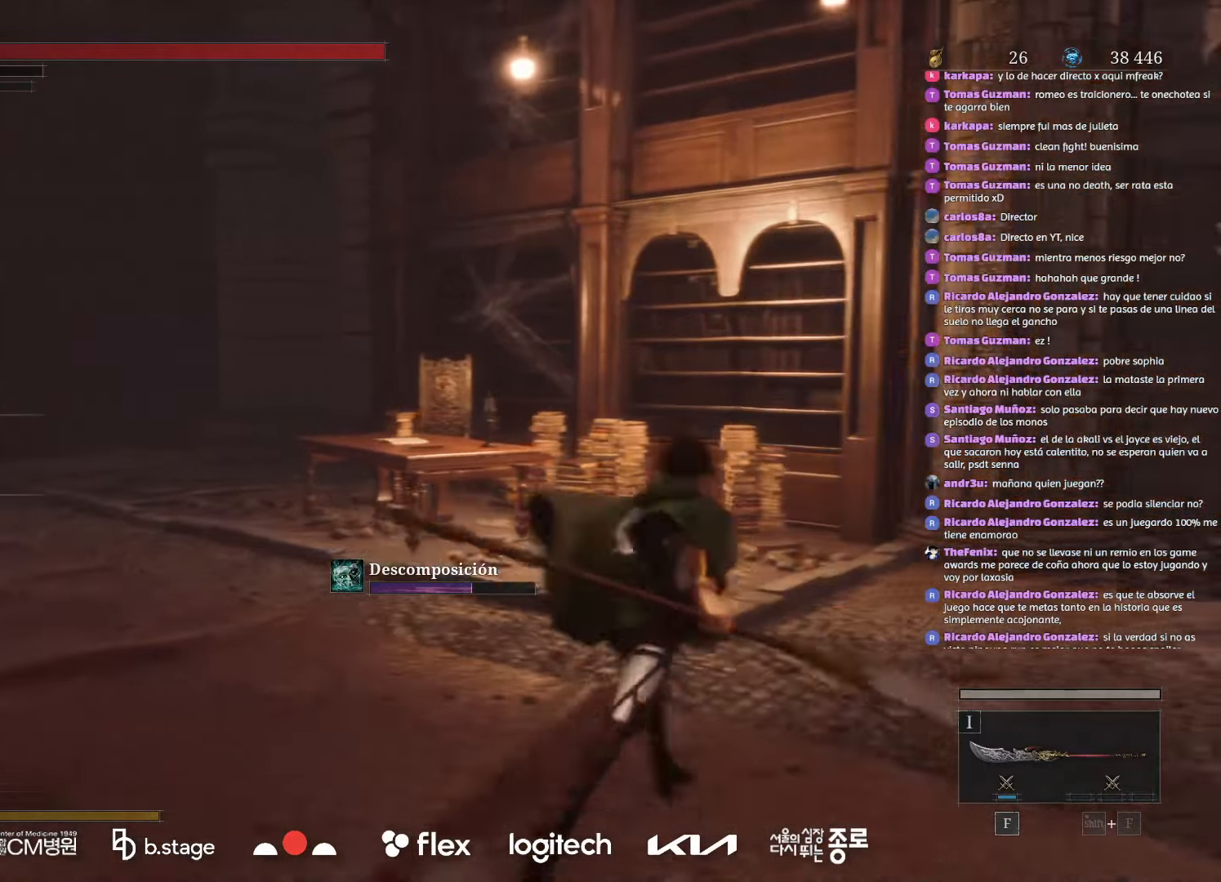
{"keys": ["w"], "mouse": ["left"], "events": []}
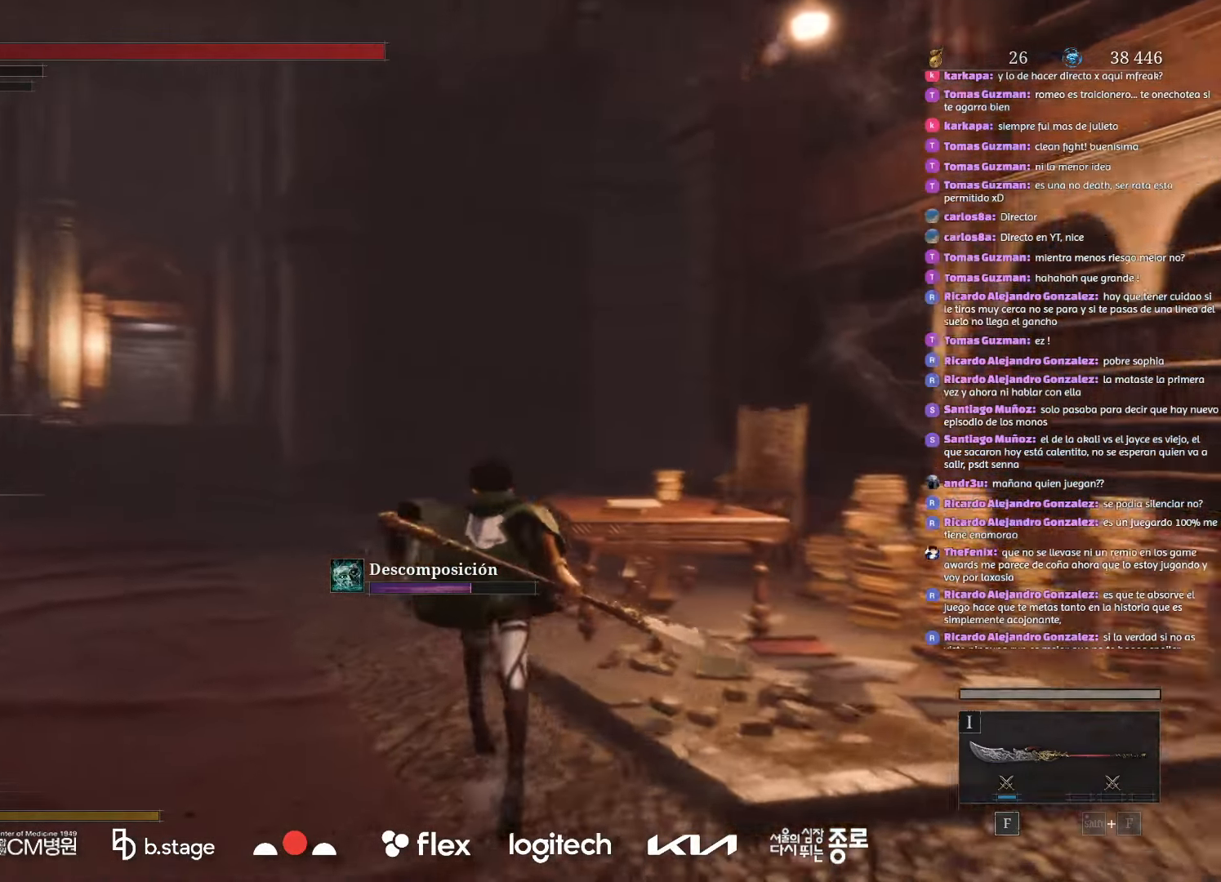
{"keys": ["w"], "mouse": ["left"], "events": []}
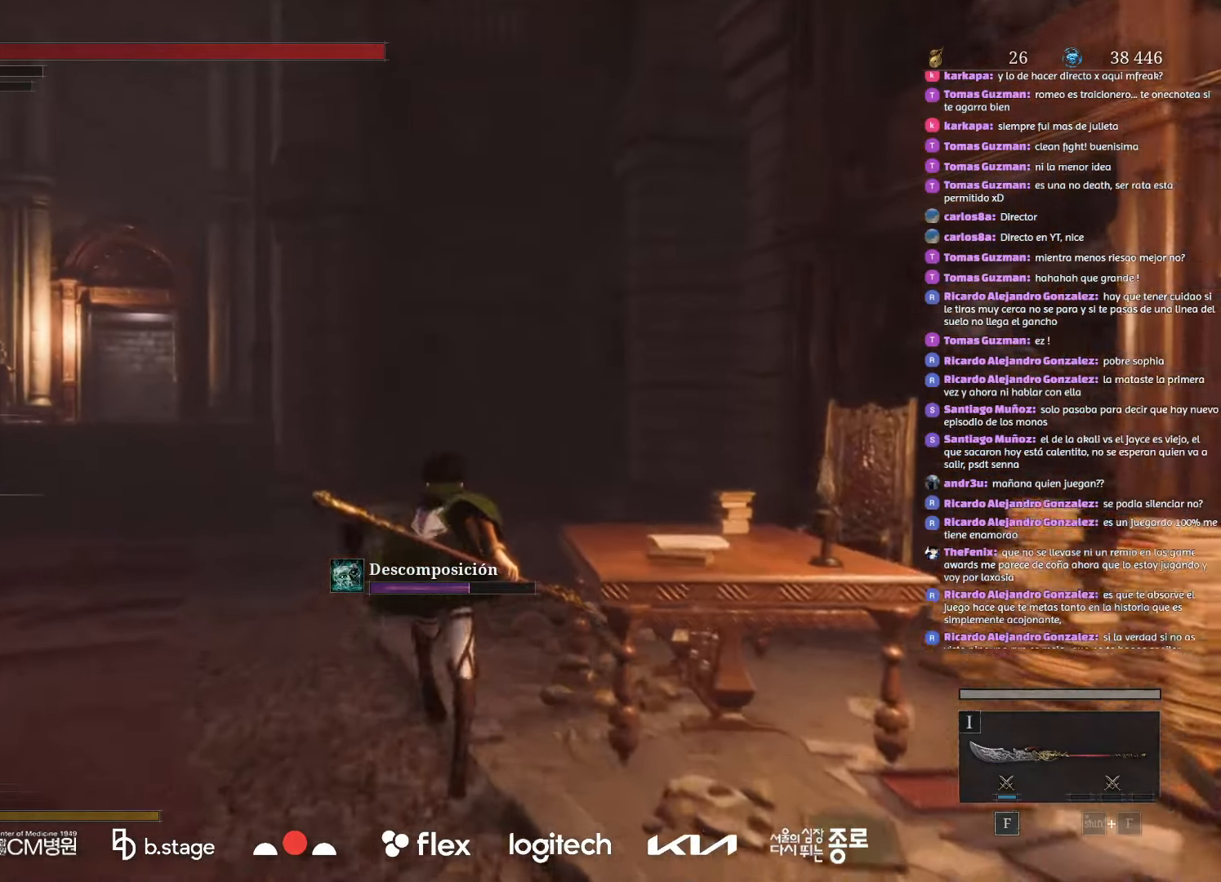
{"keys": ["w"], "mouse": ["left"], "events": []}
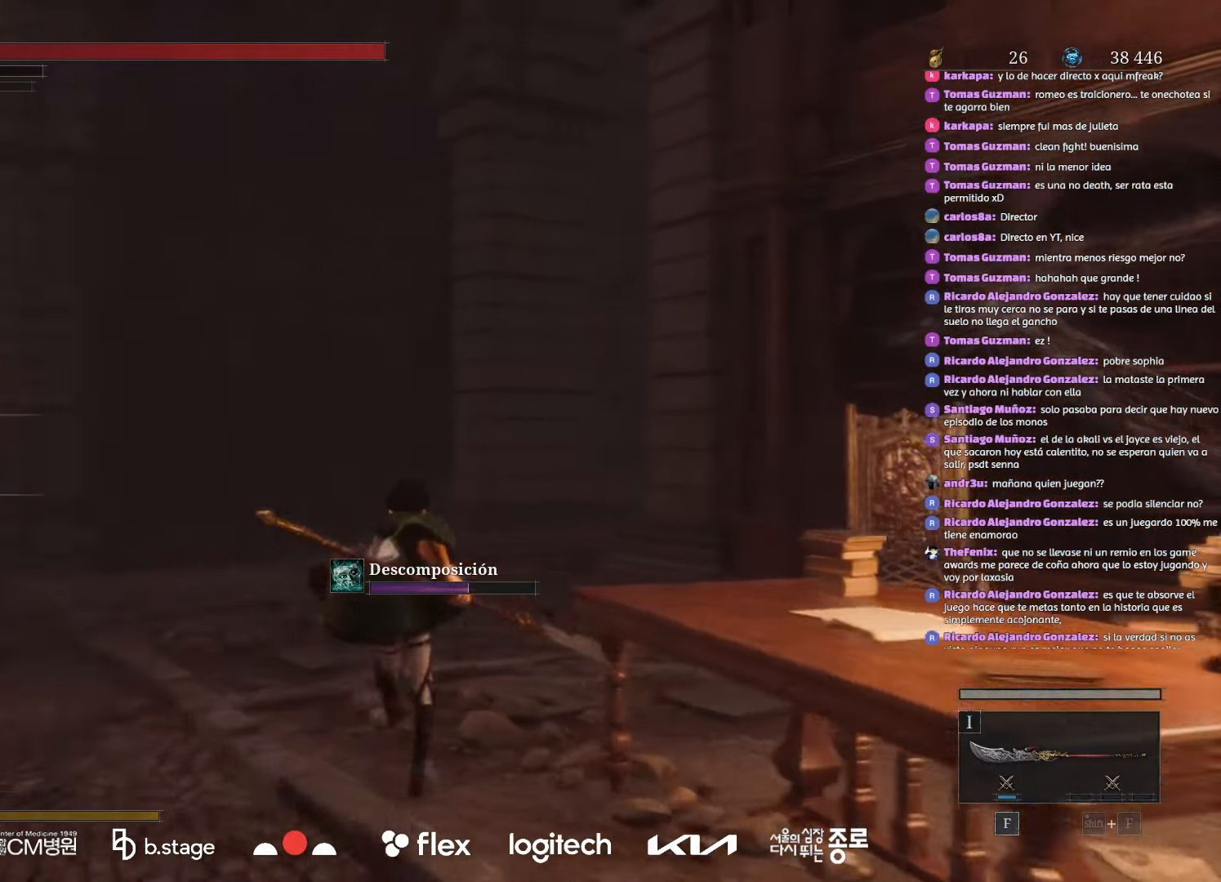
{"keys": ["w"], "mouse": ["left"], "events": []}
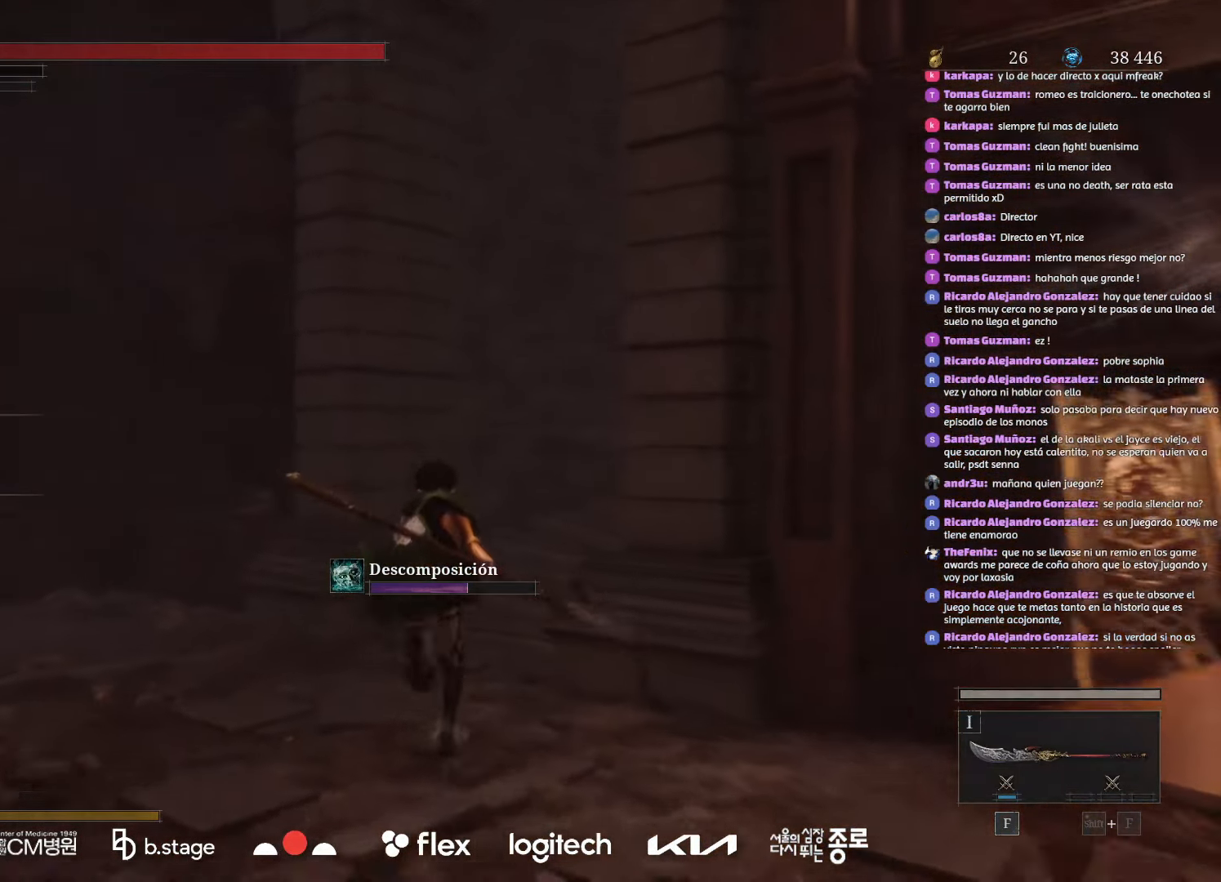
{"keys": ["w"], "mouse": ["left"], "events": []}
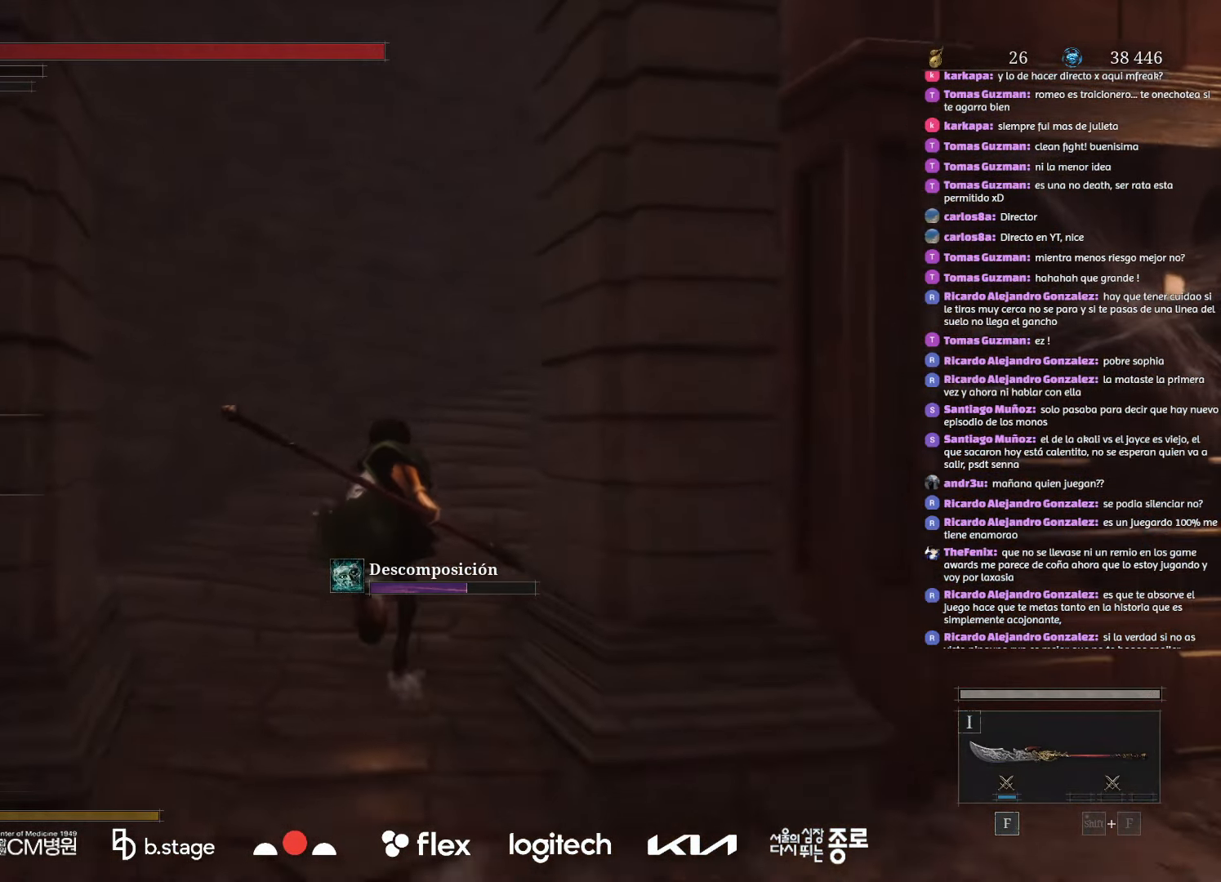
{"keys": ["w"], "mouse": ["left"], "events": []}
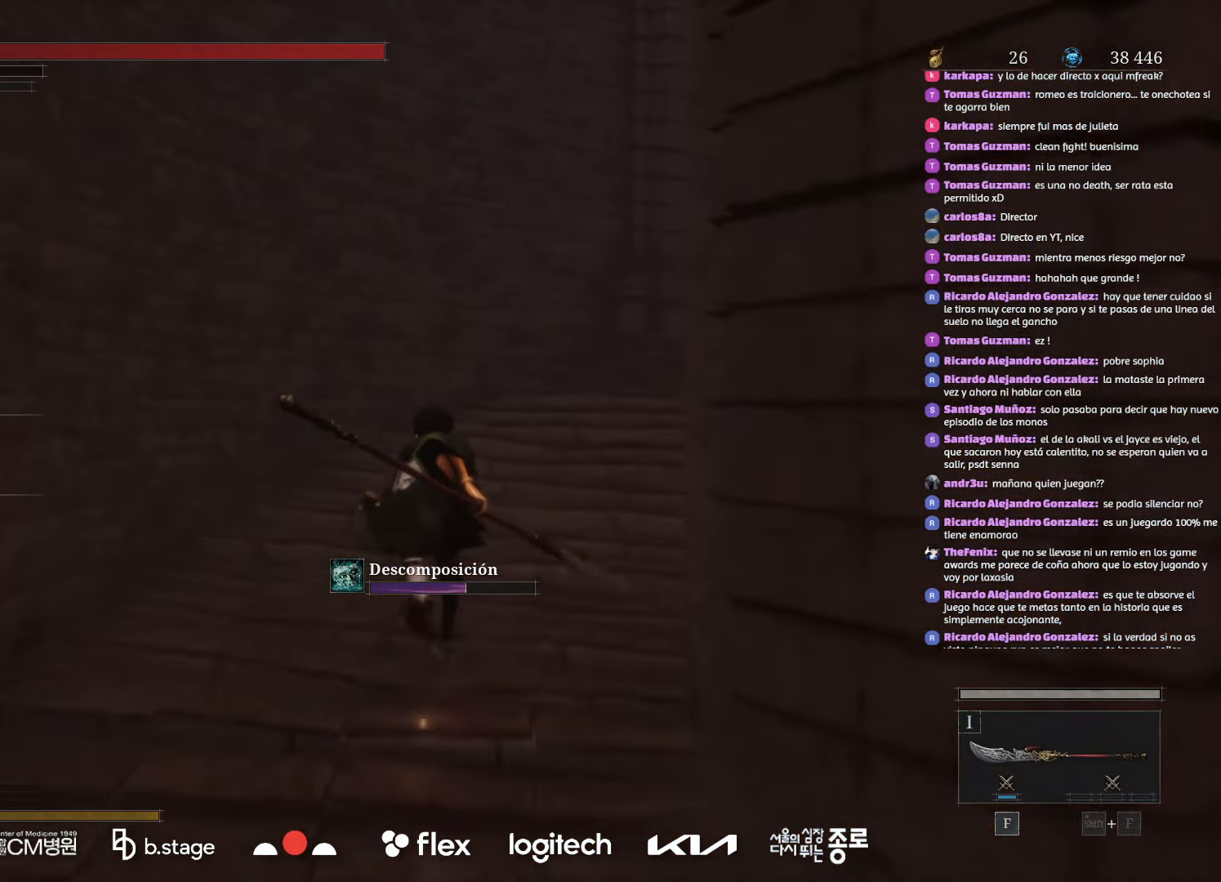
{"keys": ["w"], "mouse": [], "events": [[334, "mouse_left", "up"]]}
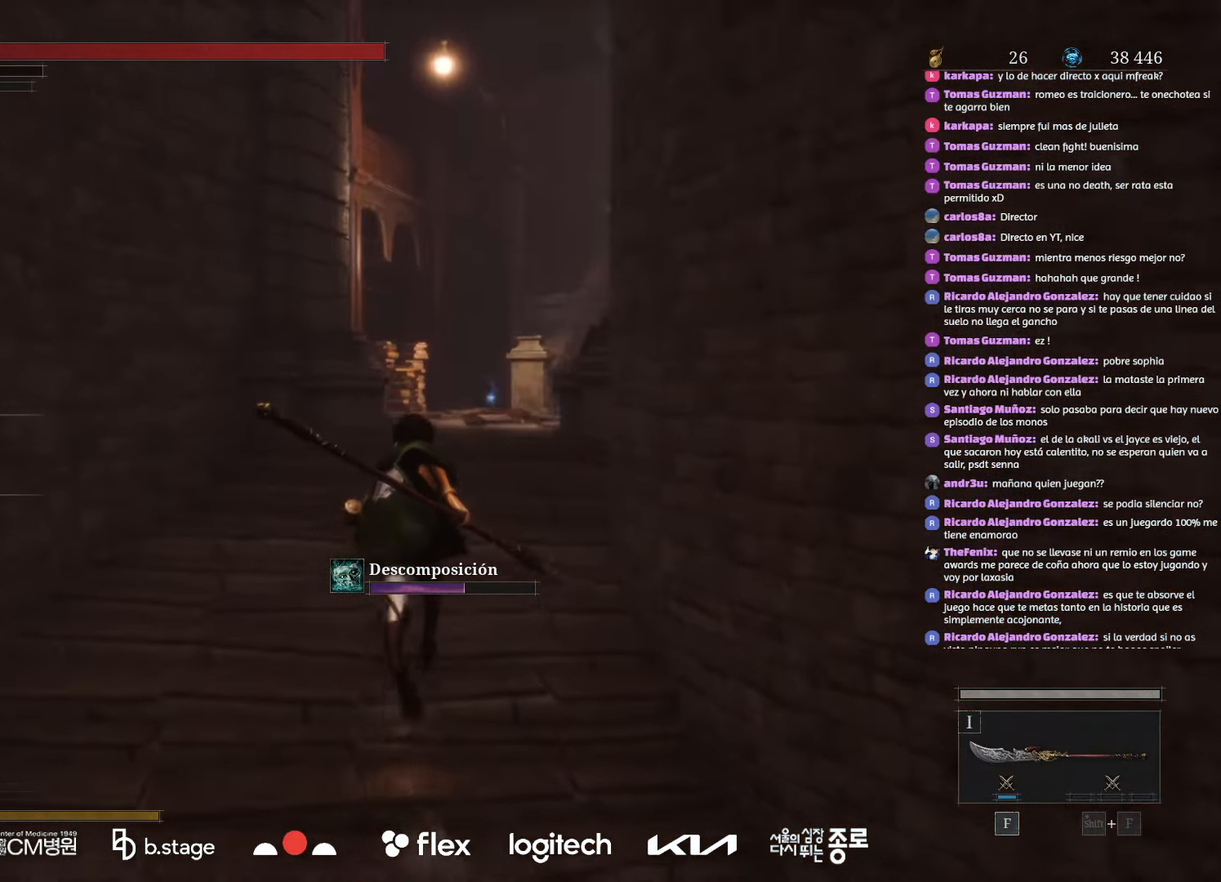
{"keys": ["w"], "mouse": [], "events": []}
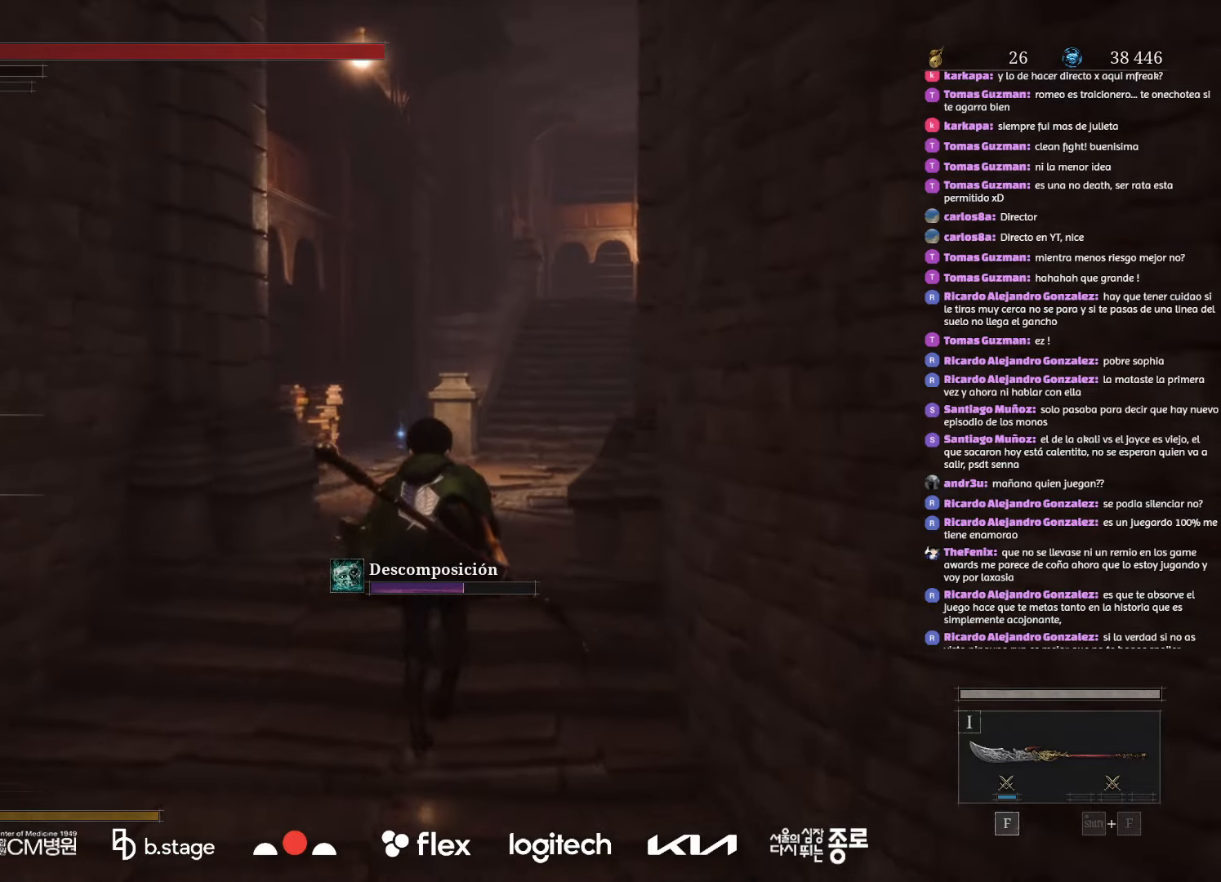
{"keys": [], "mouse": [], "events": [[167, "w", "up"]]}
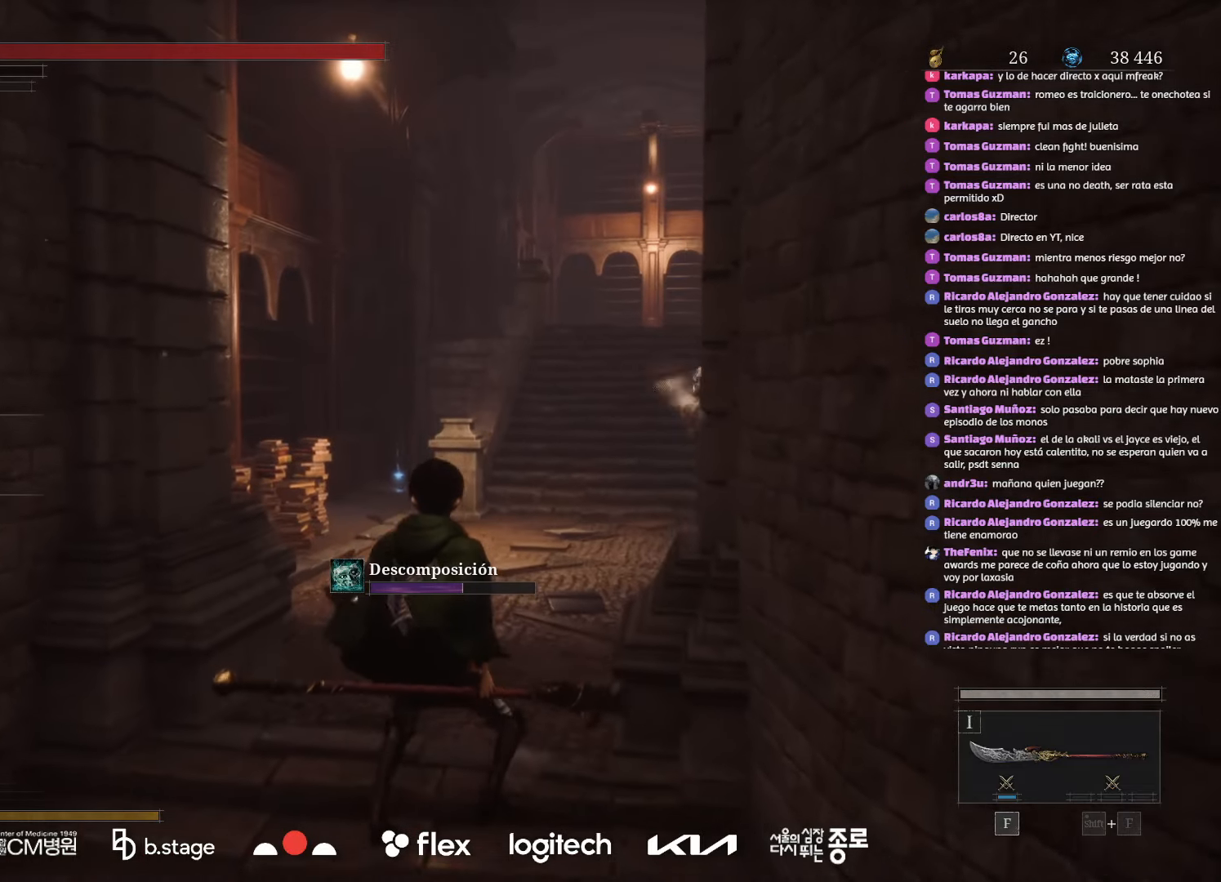
{"keys": ["w"], "mouse": ["left"], "events": [[200, "mouse_left", "down"], [234, "w", "down"]]}
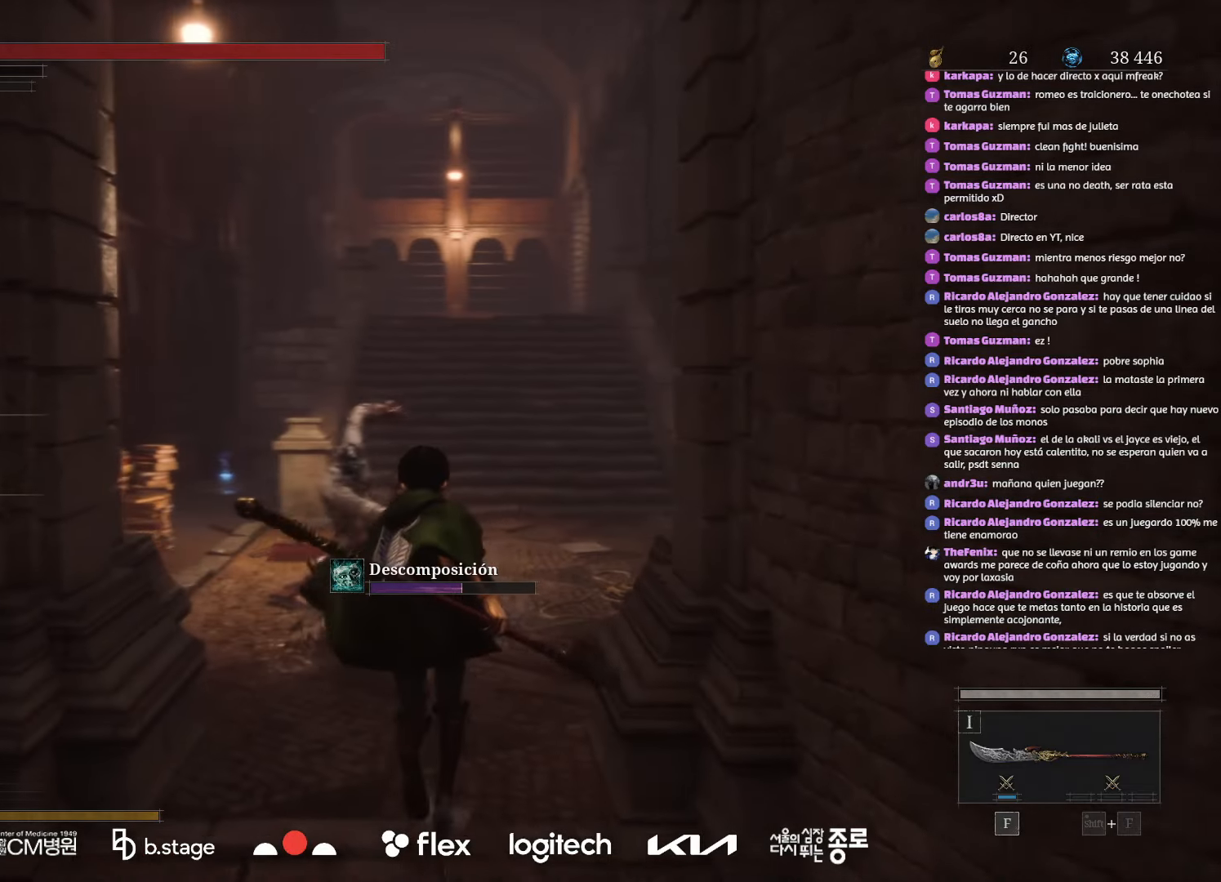
{"keys": ["w"], "mouse": ["left"], "events": []}
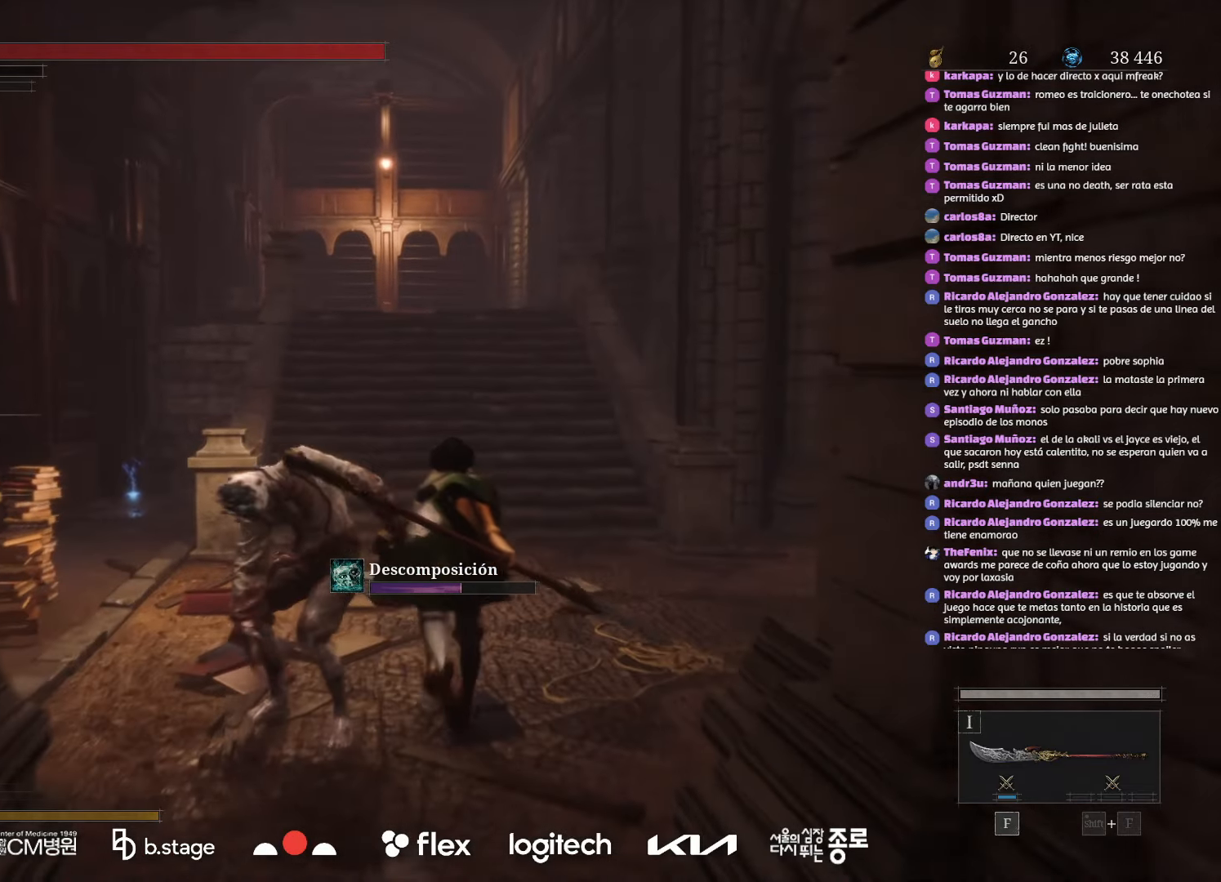
{"keys": ["w"], "mouse": ["left"], "events": []}
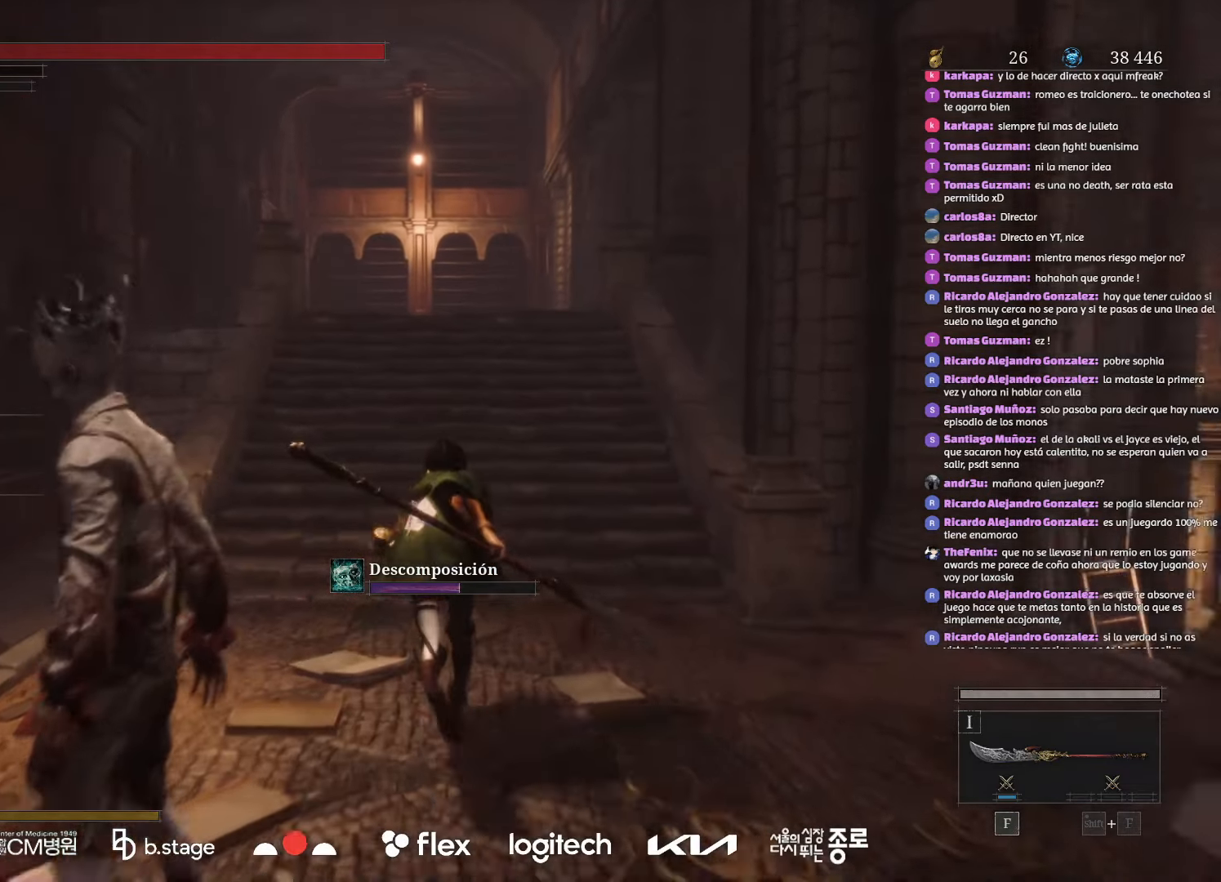
{"keys": ["w"], "mouse": ["left"], "events": []}
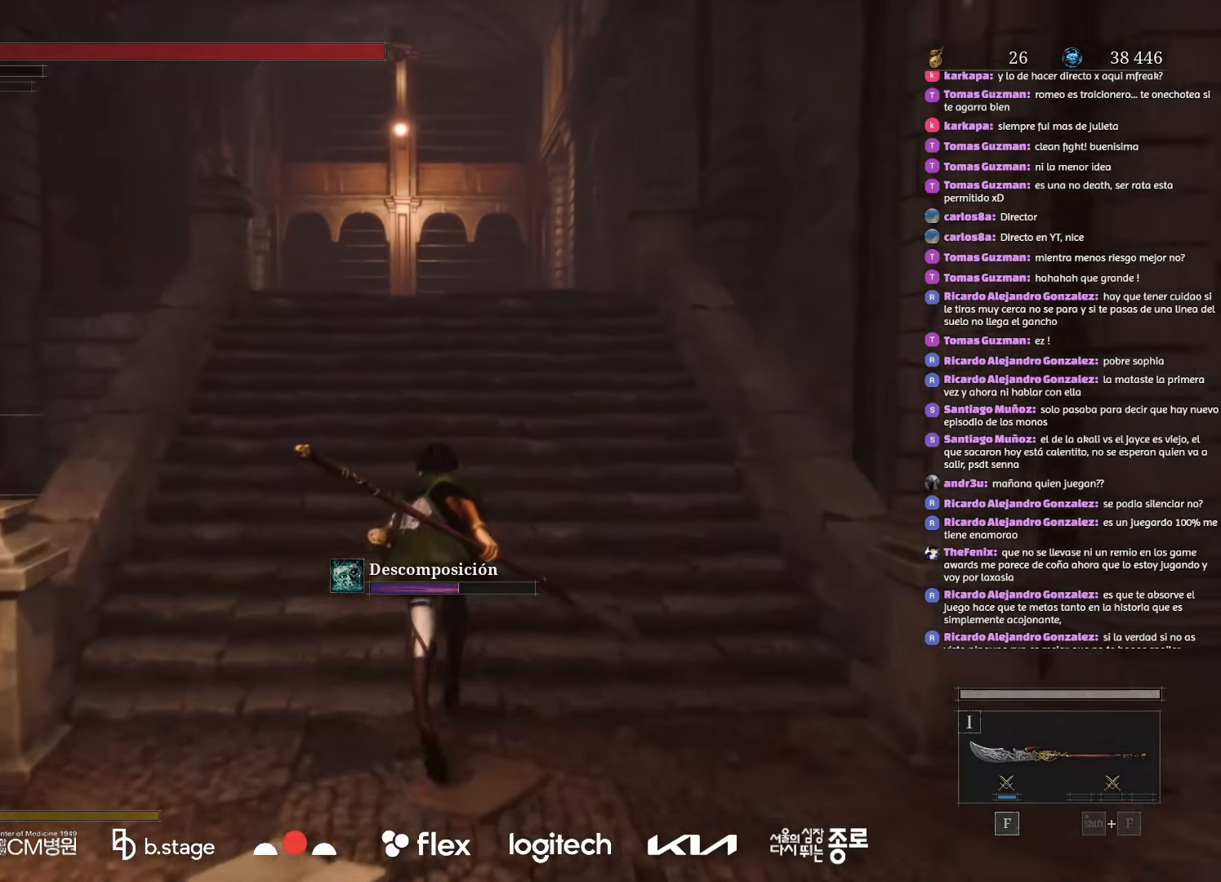
{"keys": ["w"], "mouse": ["left"], "events": []}
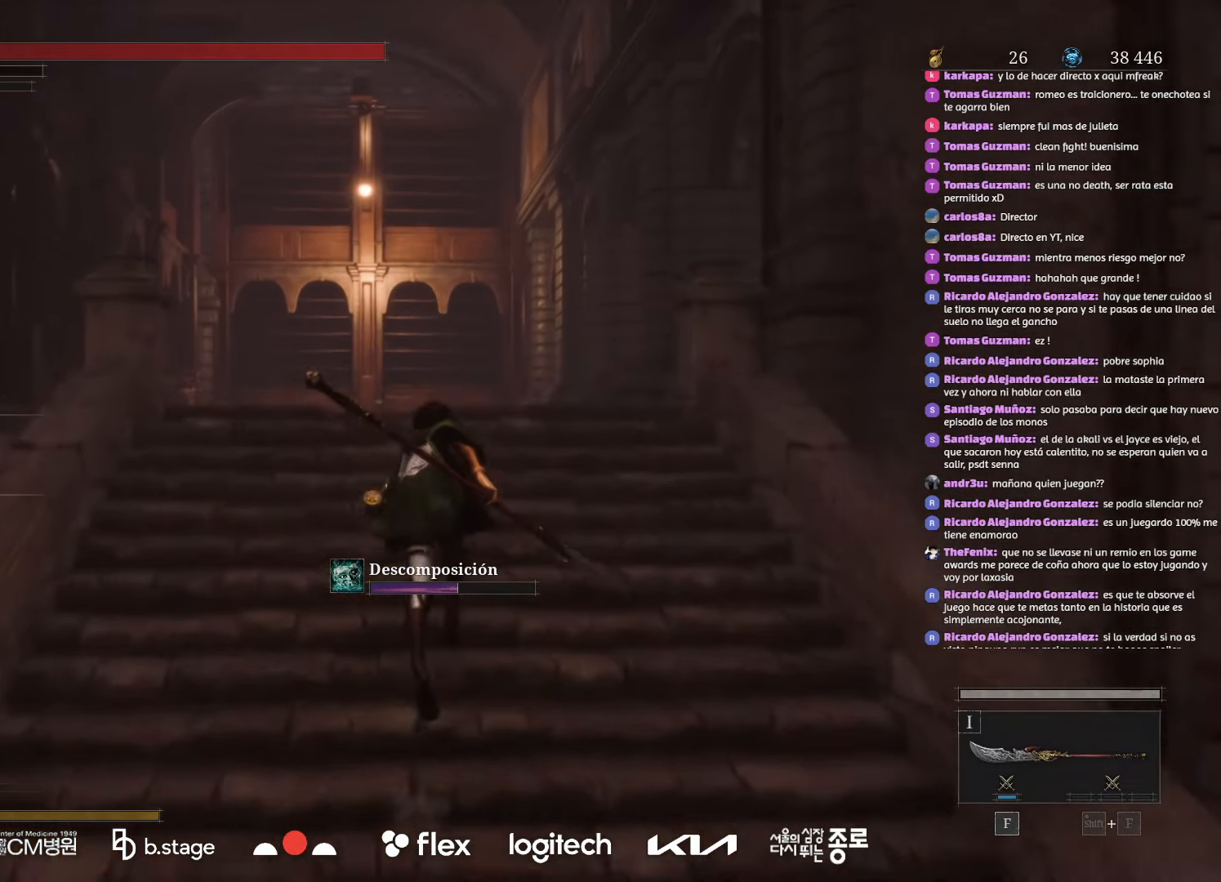
{"keys": ["w"], "mouse": ["left"], "events": []}